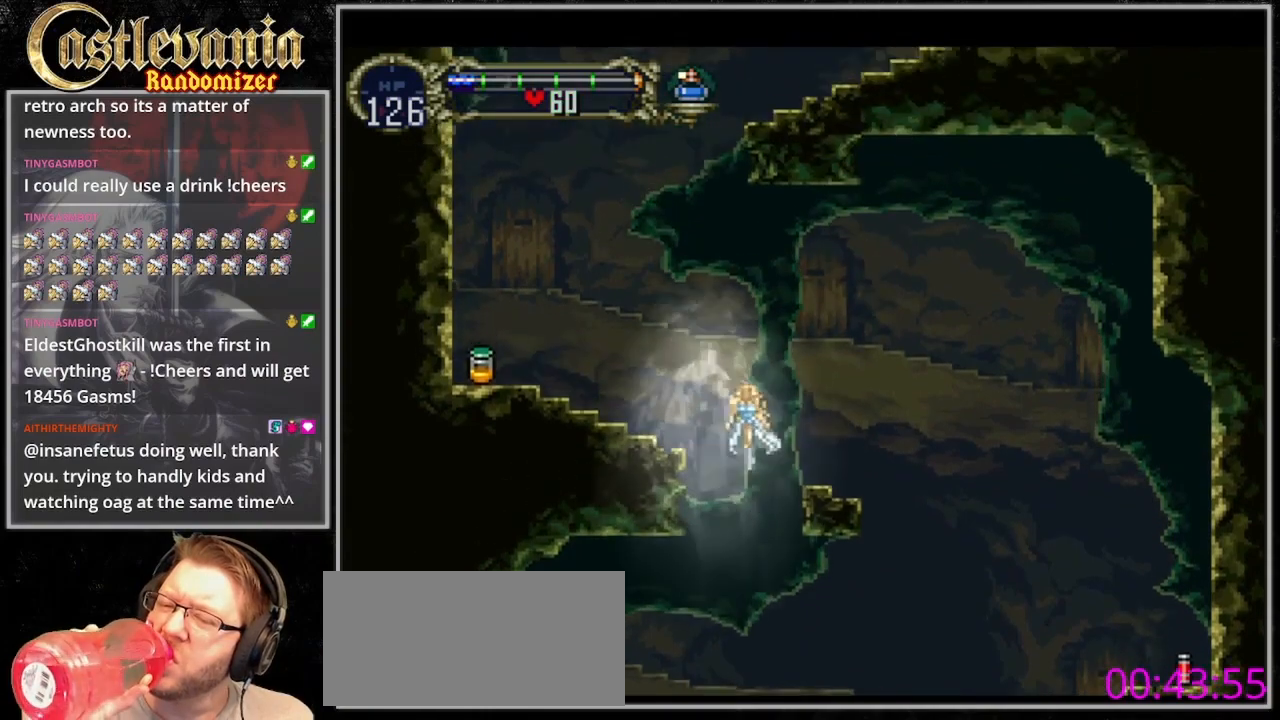
Gameplay with a controller (PlayStation layout); each line is a JSON object with the inputs held at the frame after it (dt_ms = milliseconds from this image to that frame). "events" lists button and stick changes between this image and that frame as [ms after this image, input, new state], when the widget could be followed in between. Not read: L3 R3.
{"dt_ms": 500, "buttons": ["DPAD_UP", "DPAD_RIGHT"], "events": [[467, "DPAD_RIGHT", "down"]]}
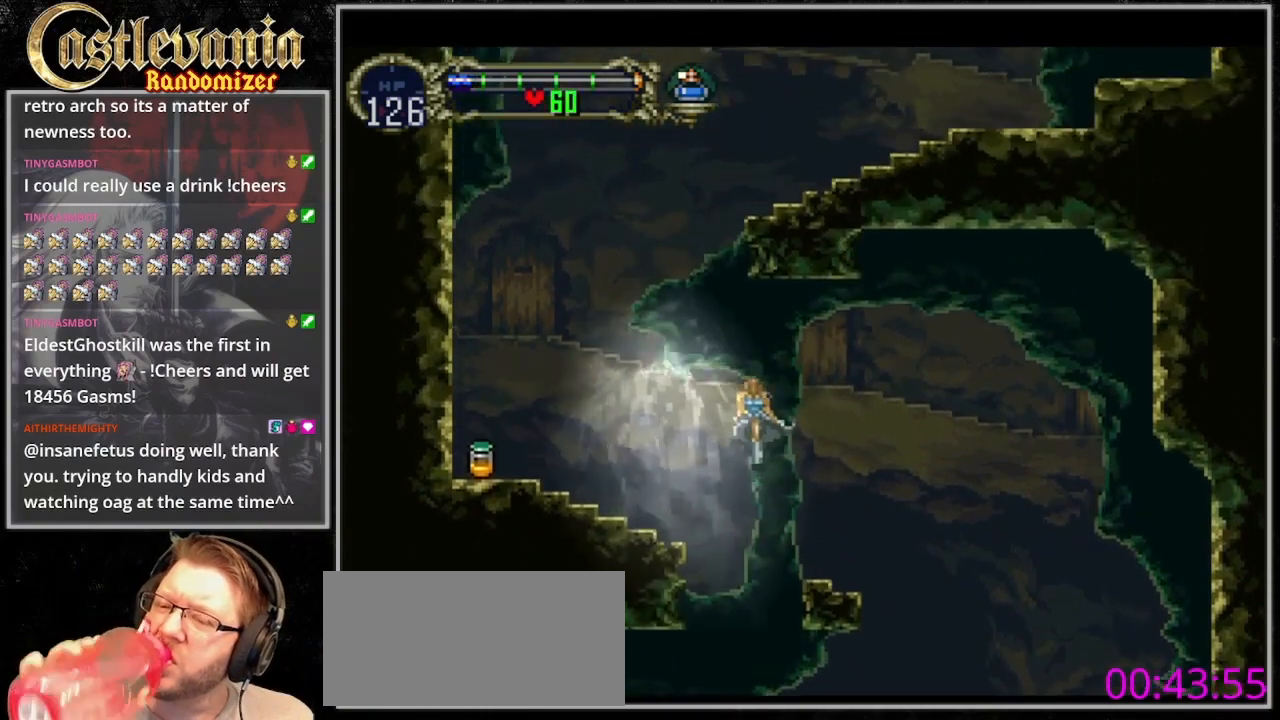
{"dt_ms": 500, "buttons": ["DPAD_UP", "DPAD_LEFT"], "events": [[133, "DPAD_RIGHT", "up"], [333, "DPAD_LEFT", "down"]]}
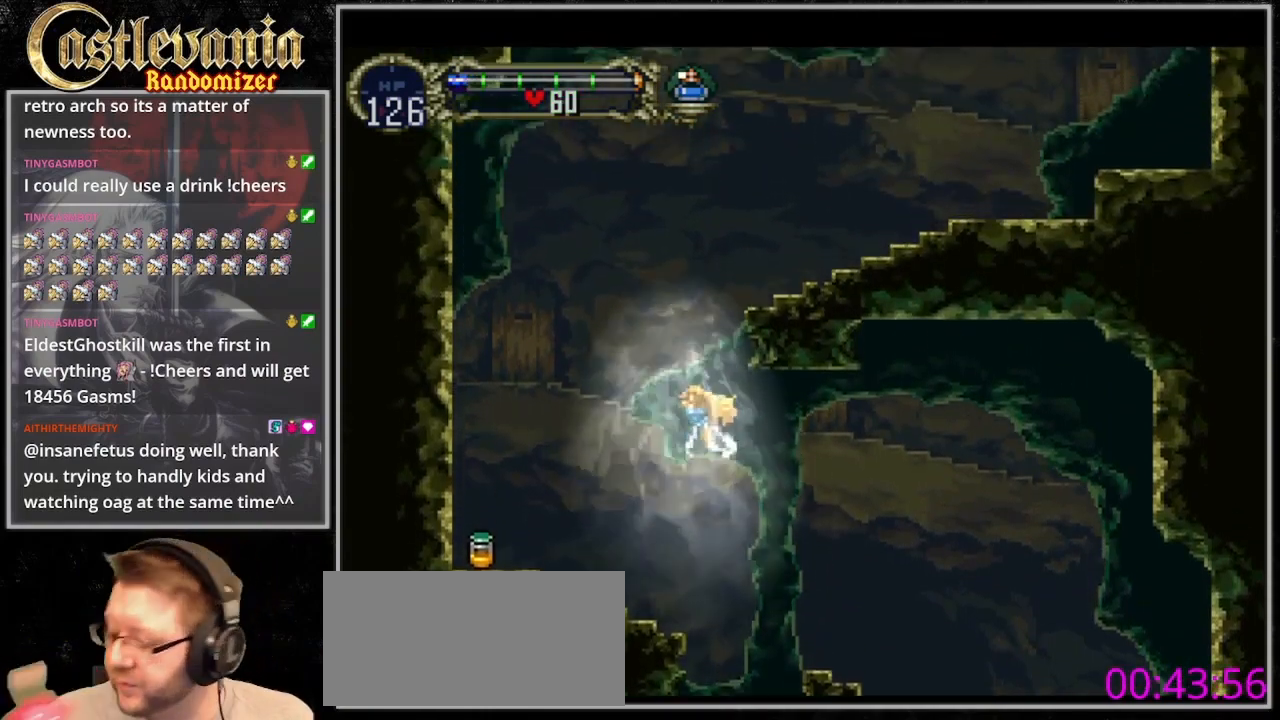
{"dt_ms": 500, "buttons": ["DPAD_UP"], "events": [[133, "DPAD_LEFT", "up"]]}
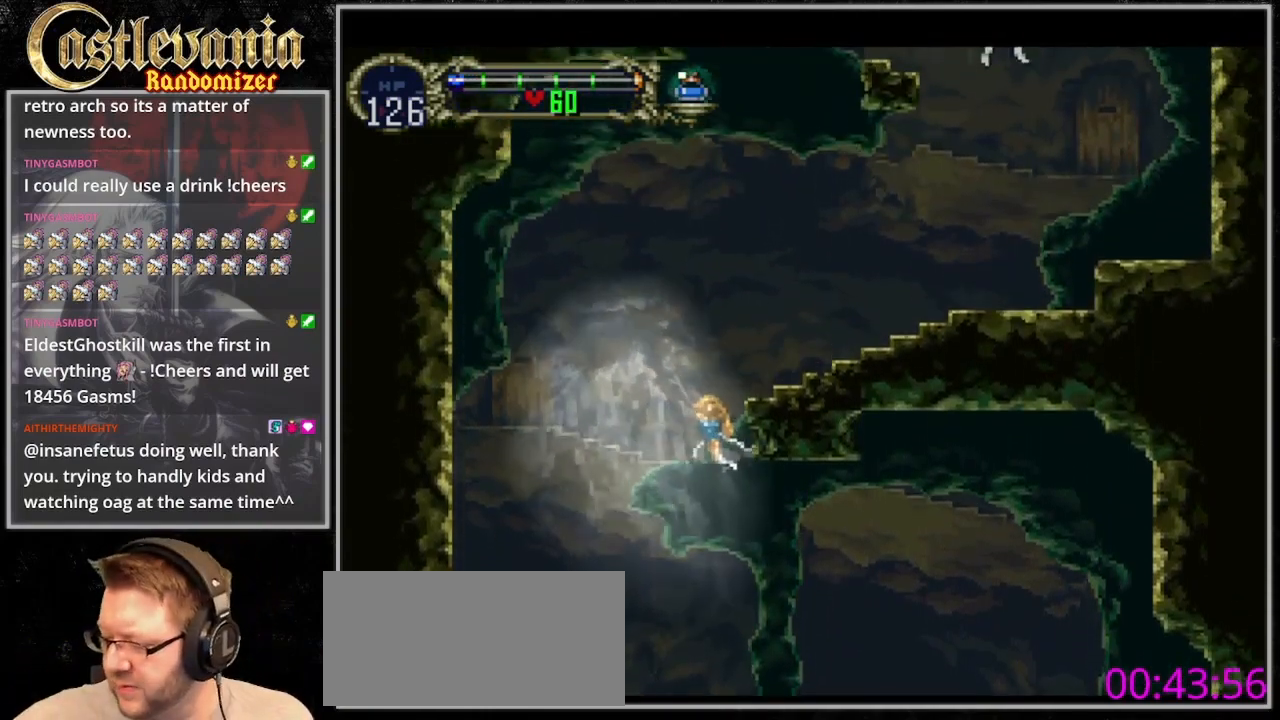
{"dt_ms": 500, "buttons": ["DPAD_UP", "DPAD_RIGHT"], "events": [[400, "DPAD_RIGHT", "down"]]}
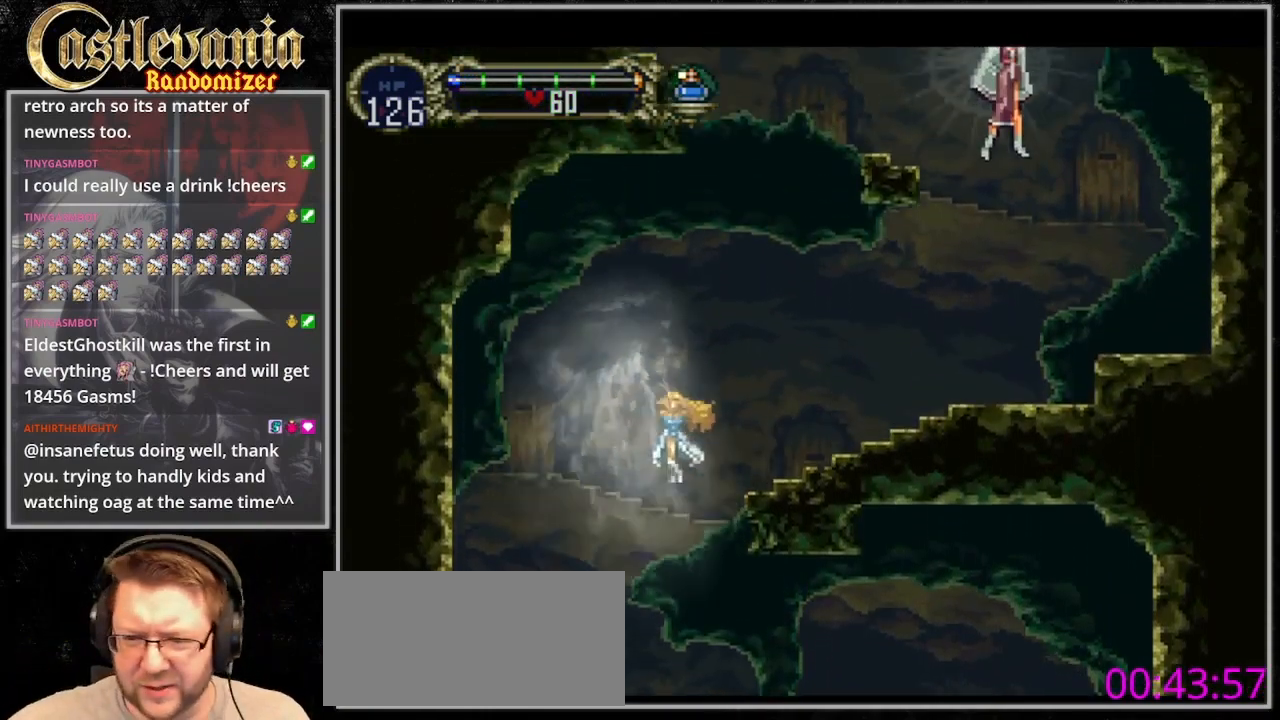
{"dt_ms": 500, "buttons": ["DPAD_UP"], "events": [[133, "DPAD_RIGHT", "up"]]}
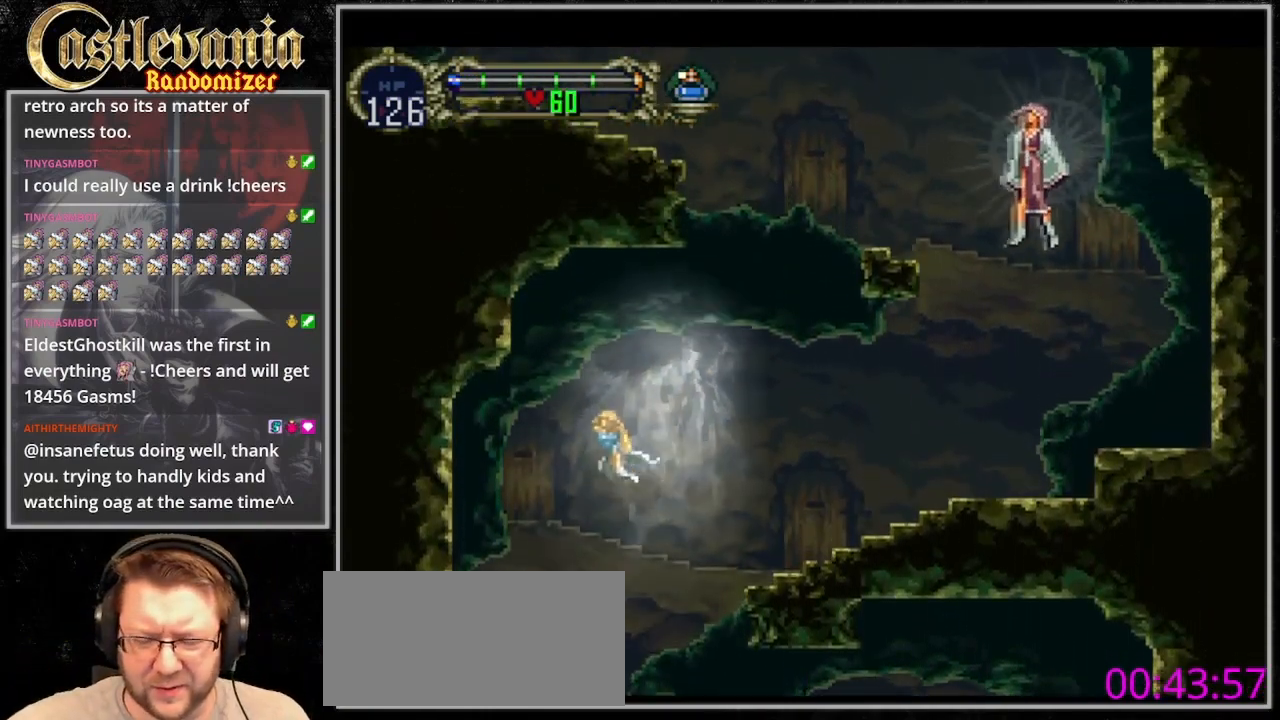
{"dt_ms": 500, "buttons": ["DPAD_UP"], "events": [[267, "DPAD_RIGHT", "down"], [367, "DPAD_RIGHT", "up"]]}
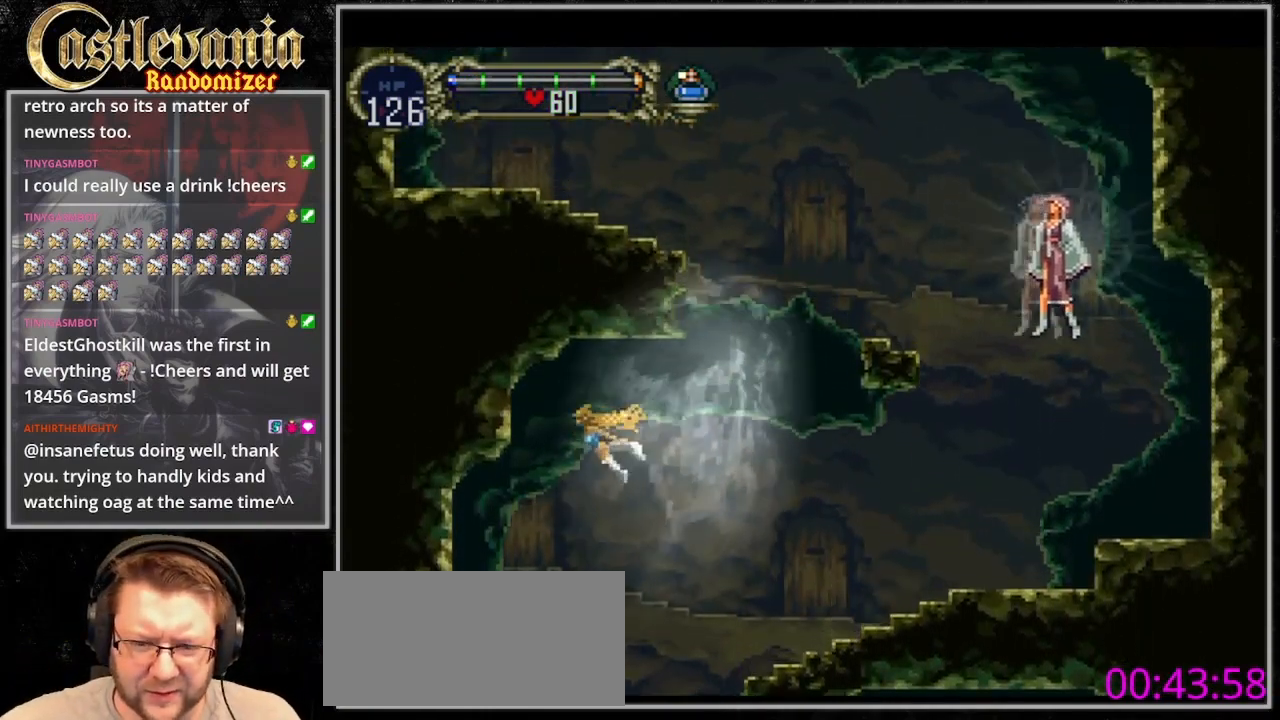
{"dt_ms": 500, "buttons": ["DPAD_UP", "DPAD_RIGHT"], "events": [[33, "DPAD_LEFT", "down"], [367, "DPAD_LEFT", "up"], [500, "DPAD_RIGHT", "down"]]}
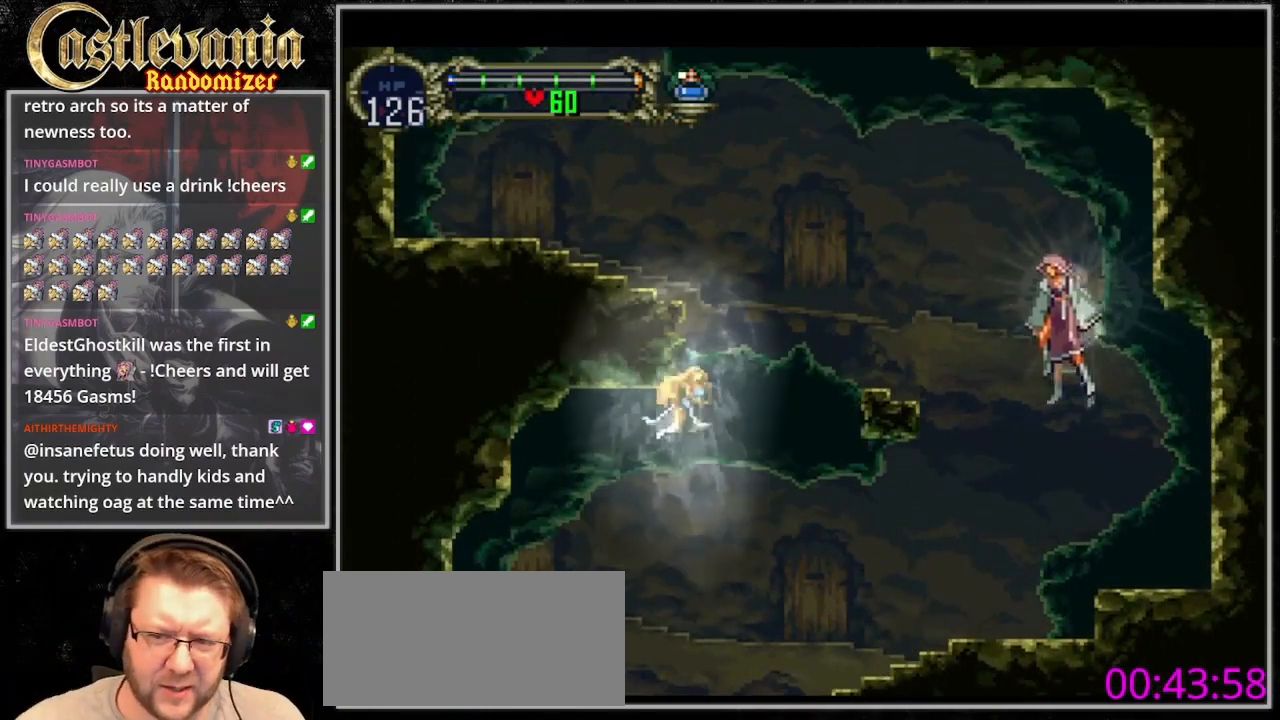
{"dt_ms": 500, "buttons": ["DPAD_UP"], "events": [[133, "DPAD_RIGHT", "up"]]}
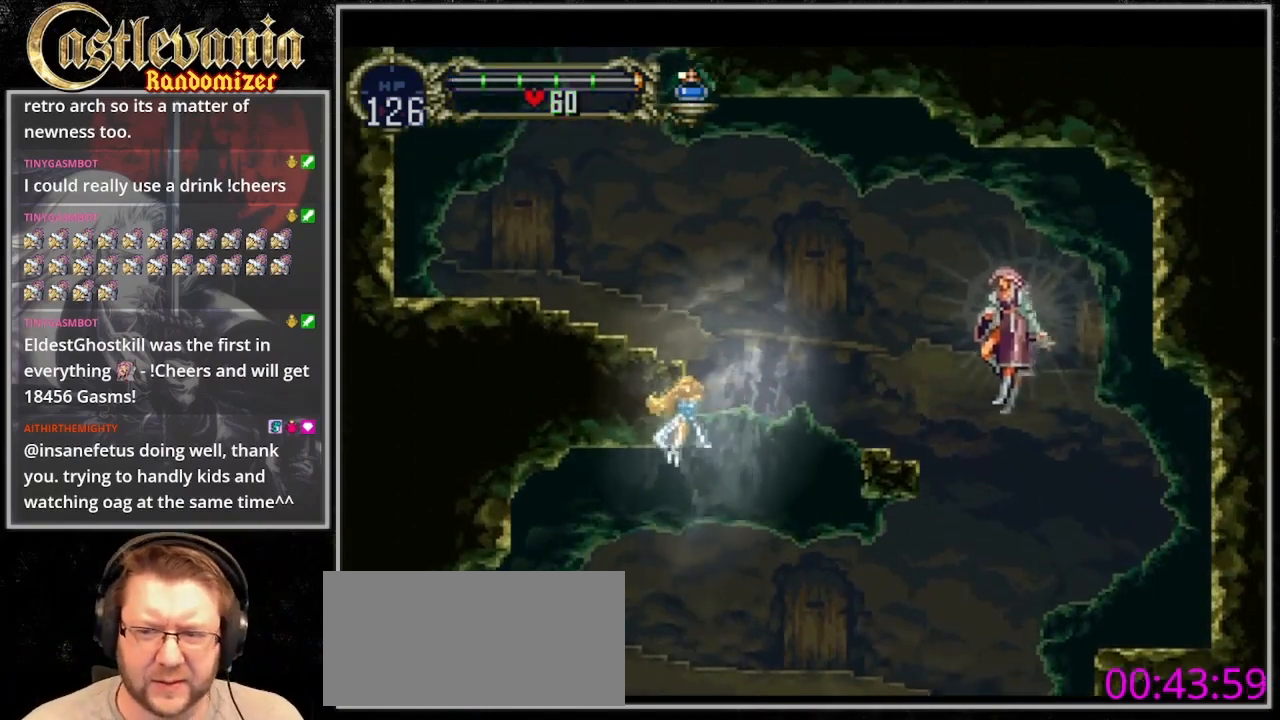
{"dt_ms": 500, "buttons": ["DPAD_UP", "DPAD_LEFT"], "events": [[133, "DPAD_LEFT", "down"]]}
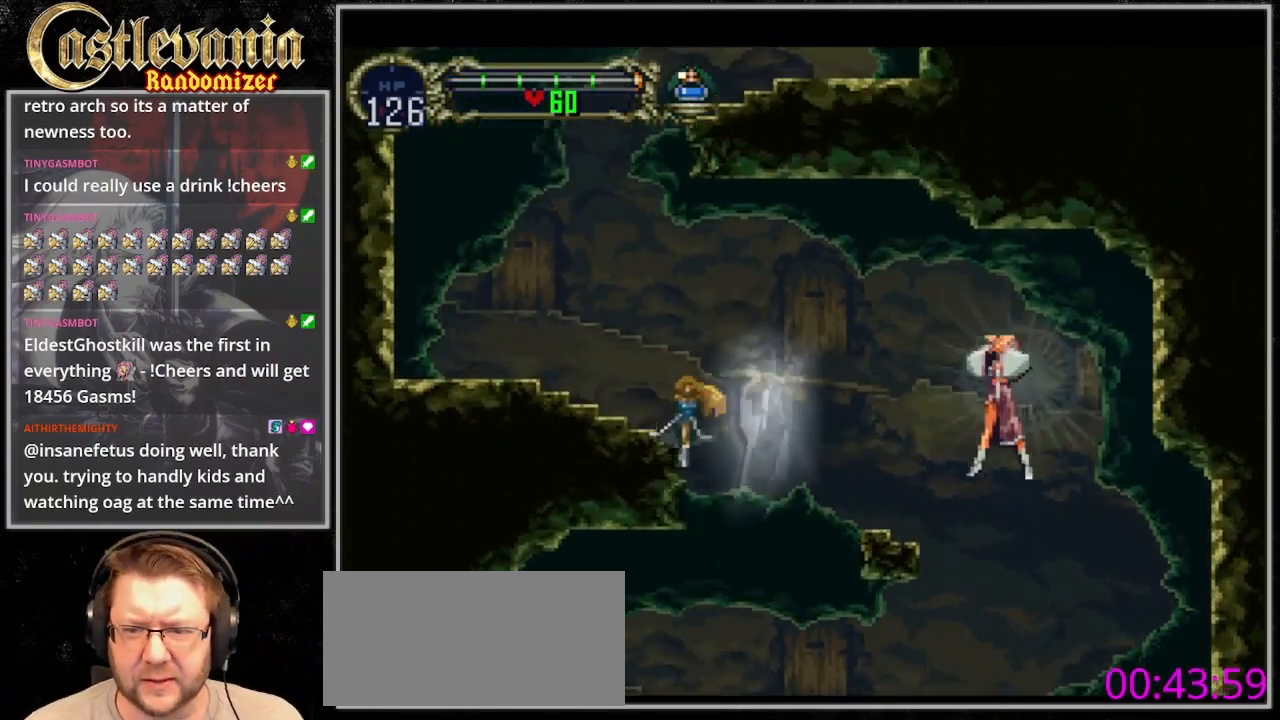
{"dt_ms": 500, "buttons": ["DPAD_UP", "DPAD_LEFT"], "events": []}
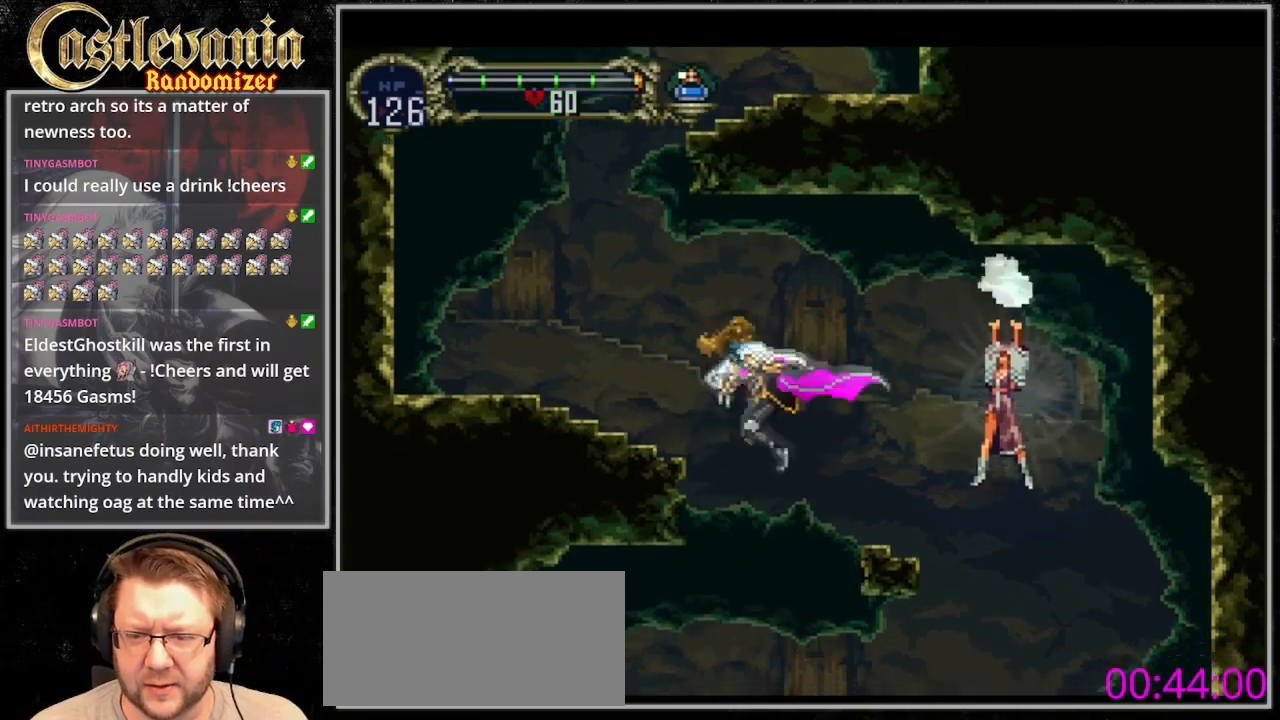
{"dt_ms": 500, "buttons": ["DPAD_RIGHT"], "events": [[167, "DPAD_LEFT", "up"], [167, "DPAD_UP", "up"], [400, "DPAD_RIGHT", "down"]]}
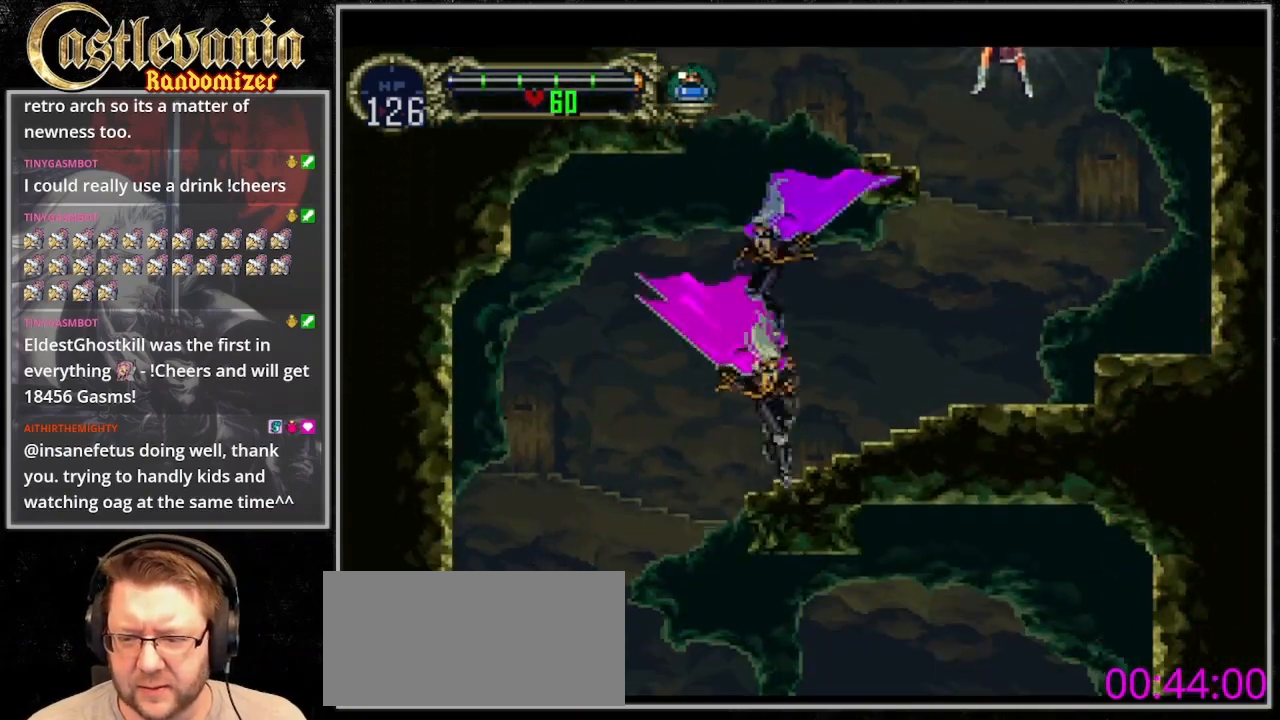
{"dt_ms": 500, "buttons": ["DPAD_RIGHT"], "events": [[67, "DPAD_RIGHT", "up"], [333, "DPAD_RIGHT", "down"]]}
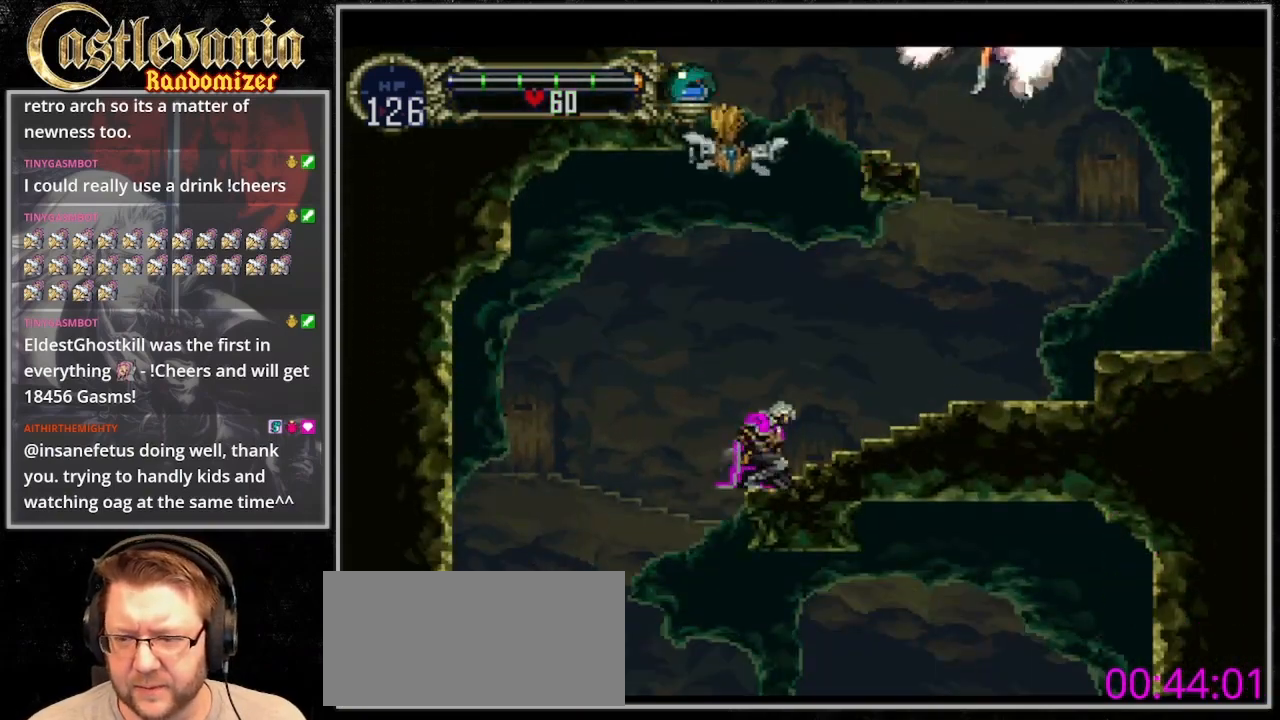
{"dt_ms": 500, "buttons": ["DPAD_RIGHT"], "events": []}
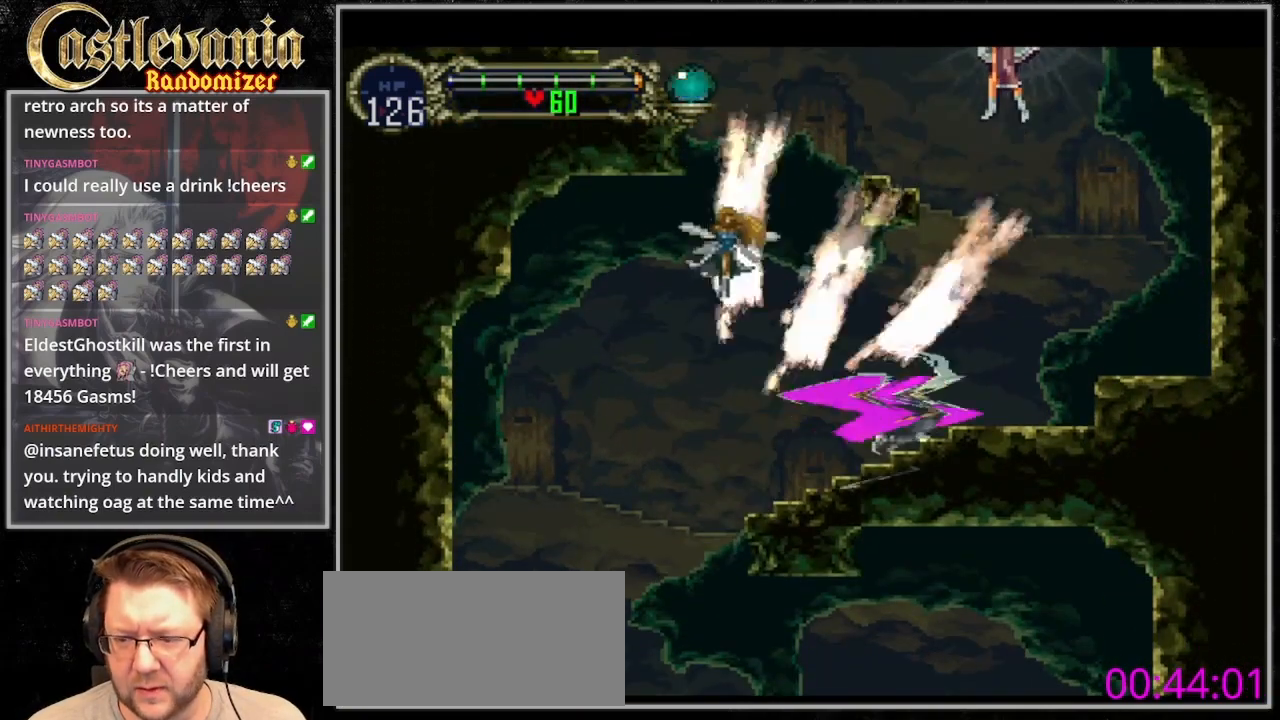
{"dt_ms": 500, "buttons": ["DPAD_LEFT"], "events": [[267, "DPAD_RIGHT", "up"], [433, "DPAD_LEFT", "down"]]}
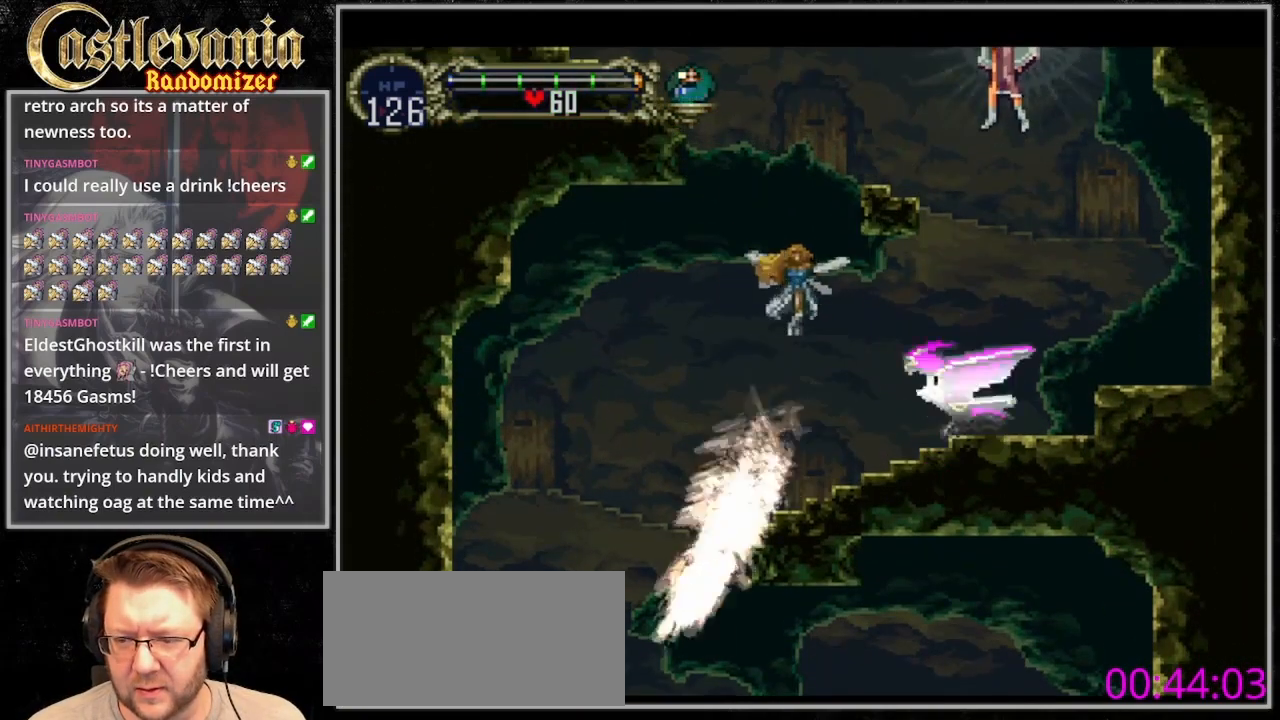
{"dt_ms": 500, "buttons": [], "events": [[67, "DPAD_LEFT", "up"]]}
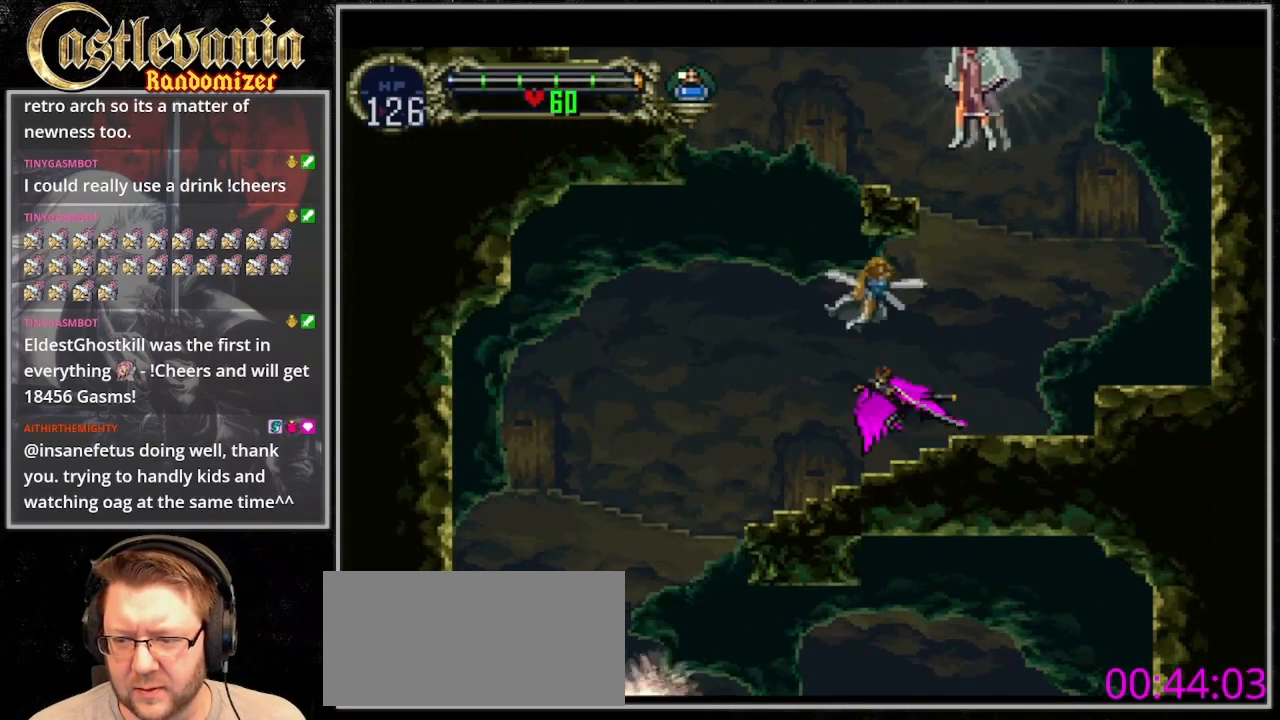
{"dt_ms": 500, "buttons": ["DPAD_RIGHT"], "events": [[100, "DPAD_RIGHT", "down"]]}
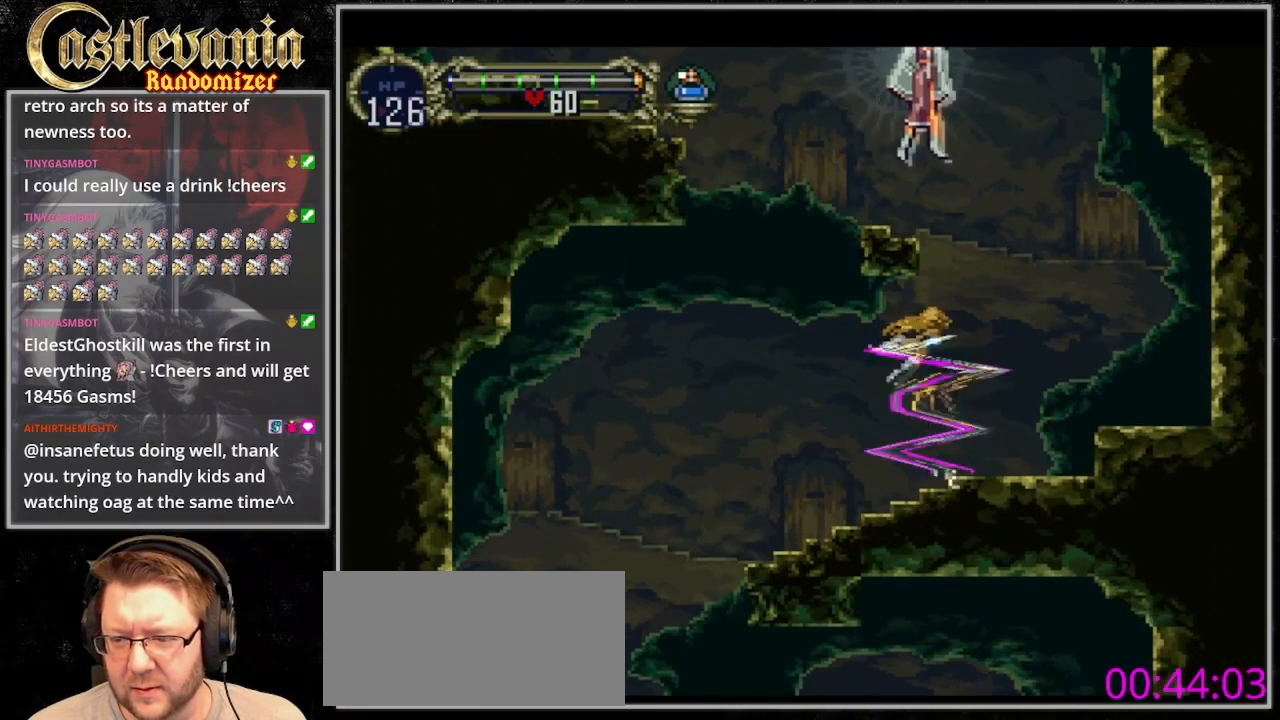
{"dt_ms": 500, "buttons": ["DPAD_RIGHT"], "events": [[133, "DPAD_RIGHT", "up"], [333, "DPAD_RIGHT", "down"]]}
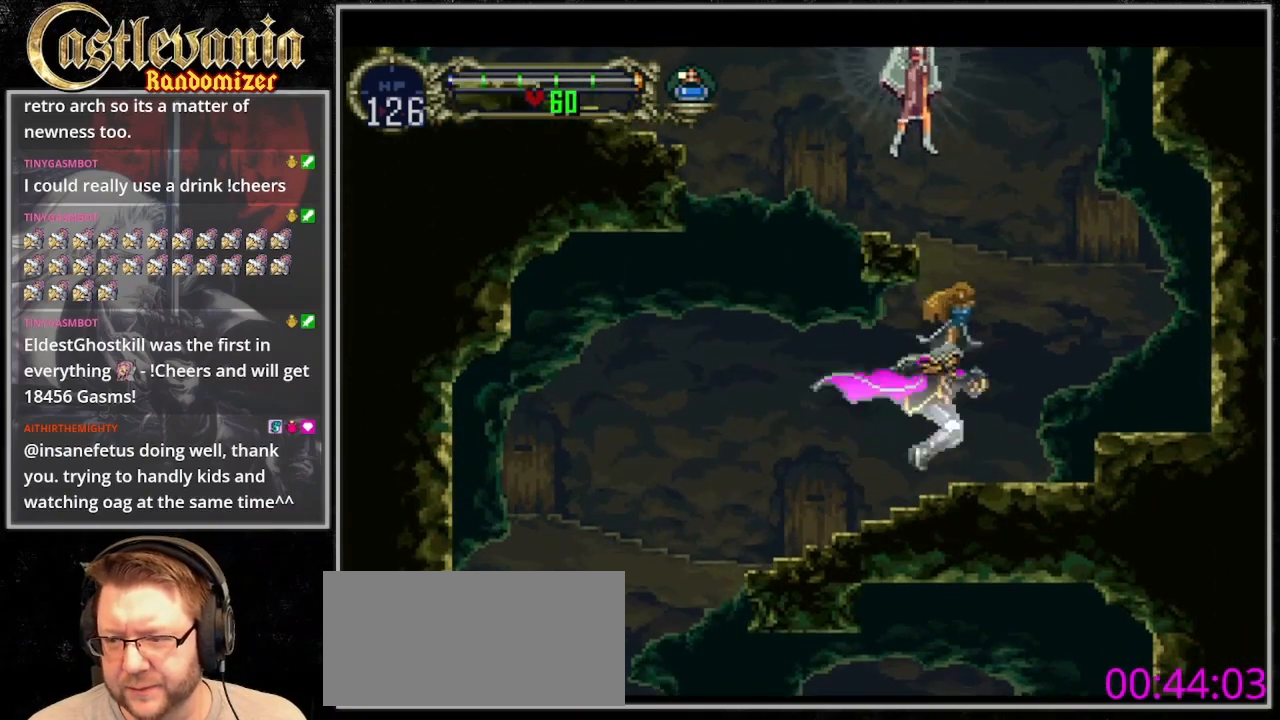
{"dt_ms": 1000, "buttons": ["DPAD_RIGHT"], "events": [[267, "CROSS", "down"], [367, "DPAD_RIGHT", "up"], [400, "DPAD_LEFT", "down"], [533, "SQUARE", "down"], [633, "DPAD_LEFT", "up"], [700, "DPAD_RIGHT", "down"], [767, "SQUARE", "up"], [833, "SQUARE", "down"], [967, "CROSS", "up"], [967, "SQUARE", "up"]]}
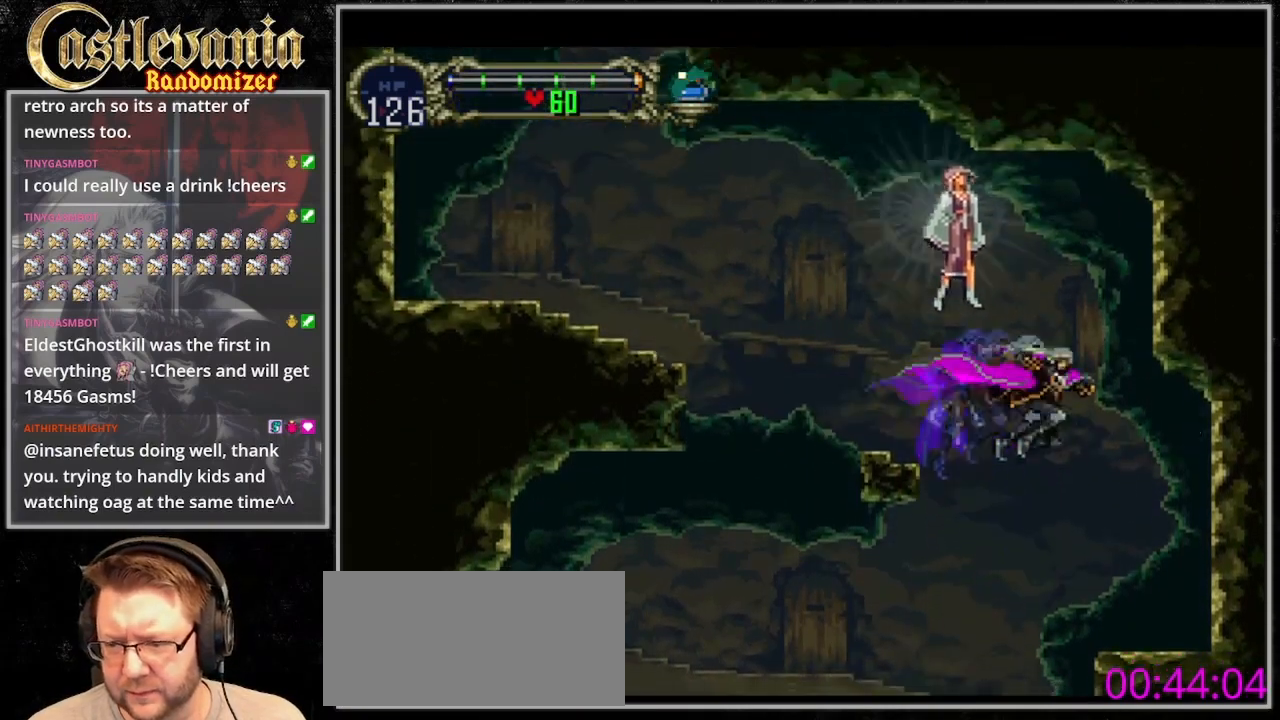
{"dt_ms": 500, "buttons": ["CROSS"], "events": [[333, "DPAD_RIGHT", "up"], [367, "DPAD_LEFT", "down"], [400, "CROSS", "down"], [500, "DPAD_LEFT", "up"]]}
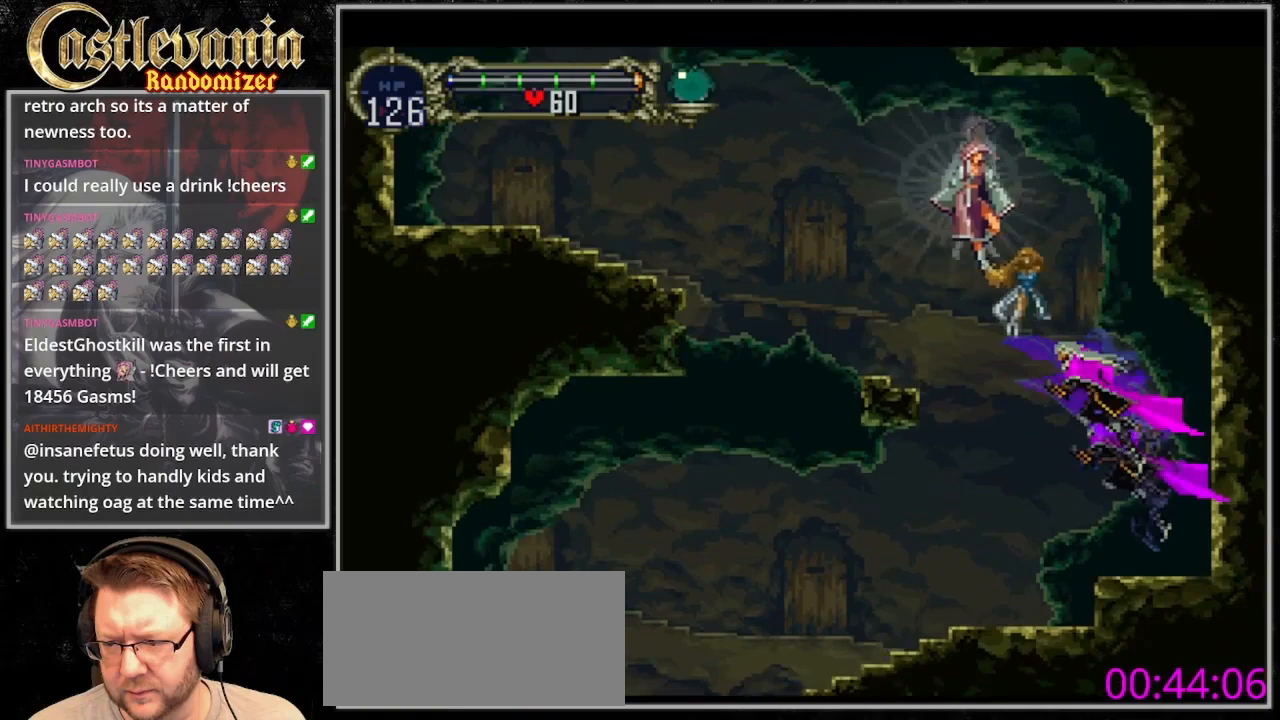
{"dt_ms": 500, "buttons": ["SQUARE", "DPAD_LEFT"], "events": [[100, "SQUARE", "down"], [200, "DPAD_LEFT", "down"], [233, "SQUARE", "up"], [333, "SQUARE", "down"], [400, "CROSS", "up"], [400, "SQUARE", "up"], [467, "SQUARE", "down"]]}
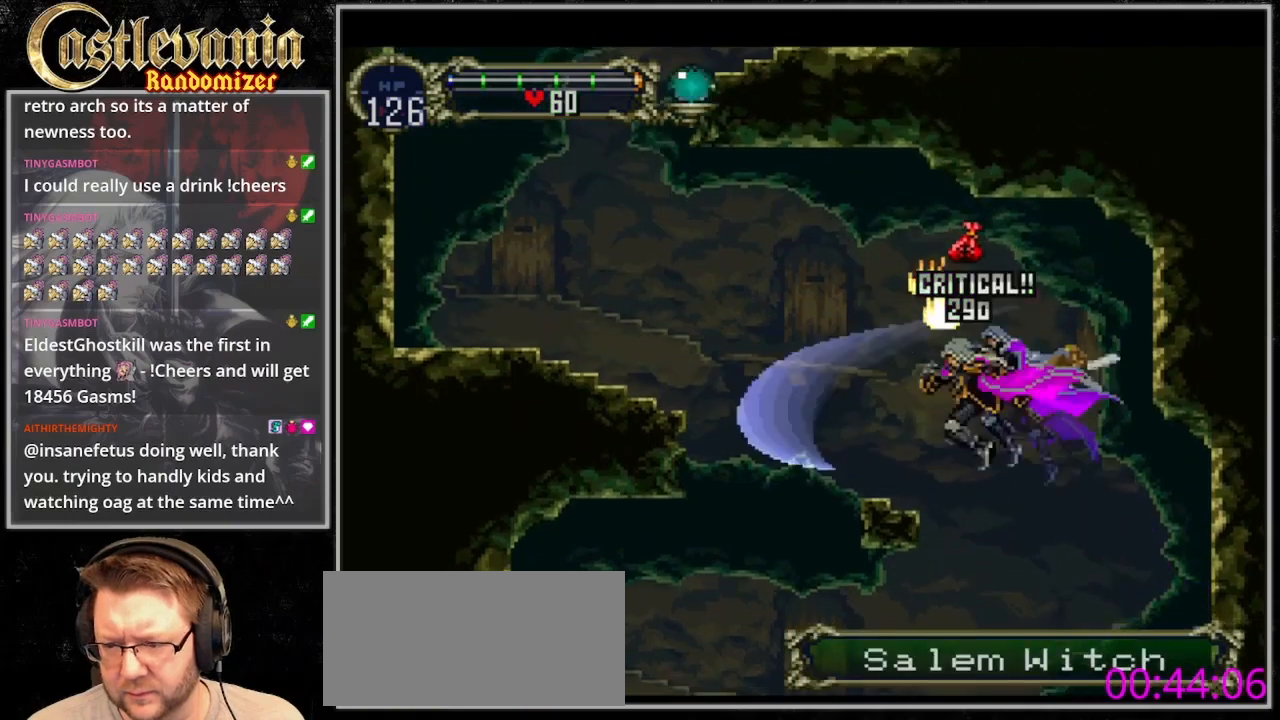
{"dt_ms": 500, "buttons": [], "events": [[33, "SQUARE", "up"], [167, "DPAD_LEFT", "up"], [333, "DPAD_RIGHT", "down"], [400, "DPAD_RIGHT", "up"]]}